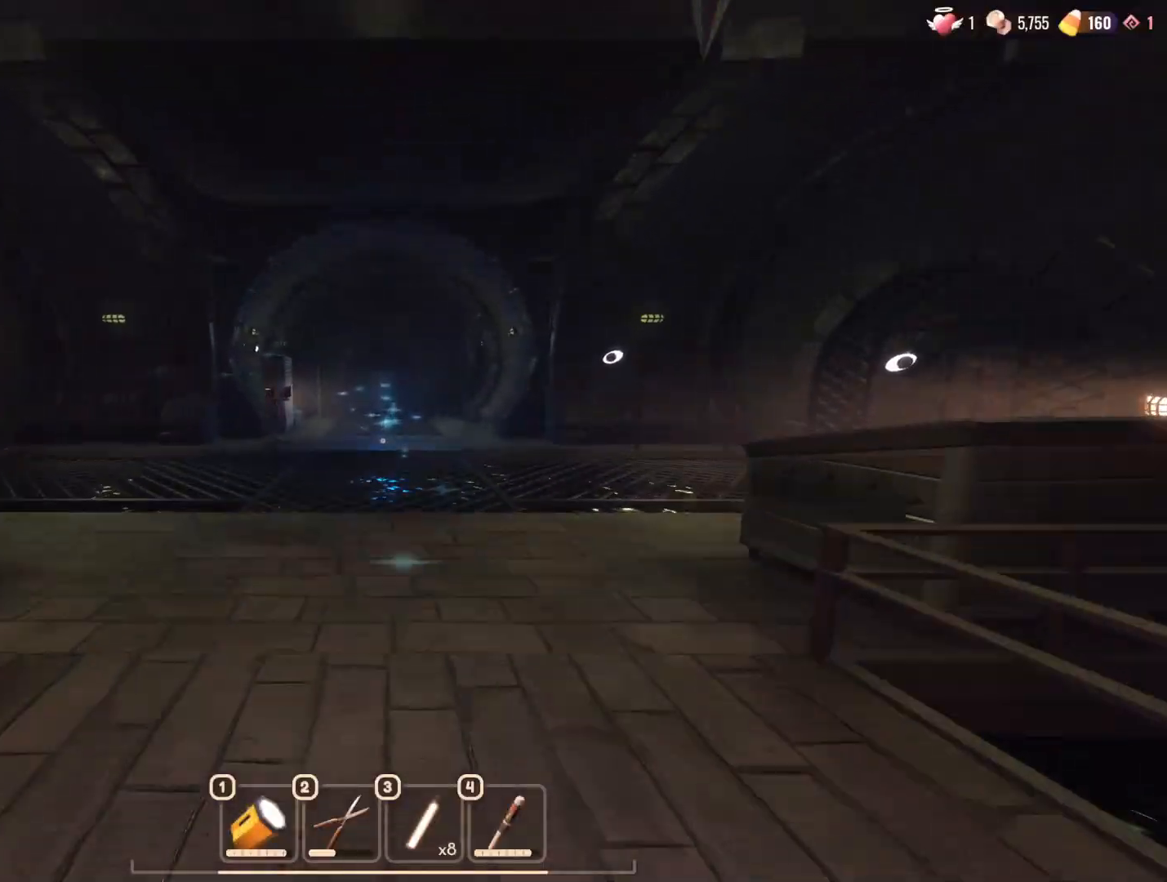
Gameplay with keyboard and mouse; each line is a JSON object with the keys and mouse buttons held at the frame after it. "events" lists presses ("down") and releases ("up") of "1", "2", "3", "4", "5", "a", "alt", "b", "c", "ctrl", "d", "e", "f", "g", "n", "q", "r", "s", "shift", "space", "t", "tab", "v", "w", "x", "z", "mouse_left", "mouse_wheel", "mouse_right", "mouse_mb4" and "mouse_mb5" between this image and that frame as [ms after this image, input, new state], when the widget could be followed in between. "mouse_left", "mouse_wheel", "mouse_right", "mouse_mb4", "mouse_mb5" = the "left", "wheel", "right", "mb4", "mb5" buttons of the "mouse" list. No other keys are recorded. "wheel" means that the mouse wheel is clicked or scrolled. Mouse movement is not recorded.
{"keys": ["w"], "mouse": [], "events": []}
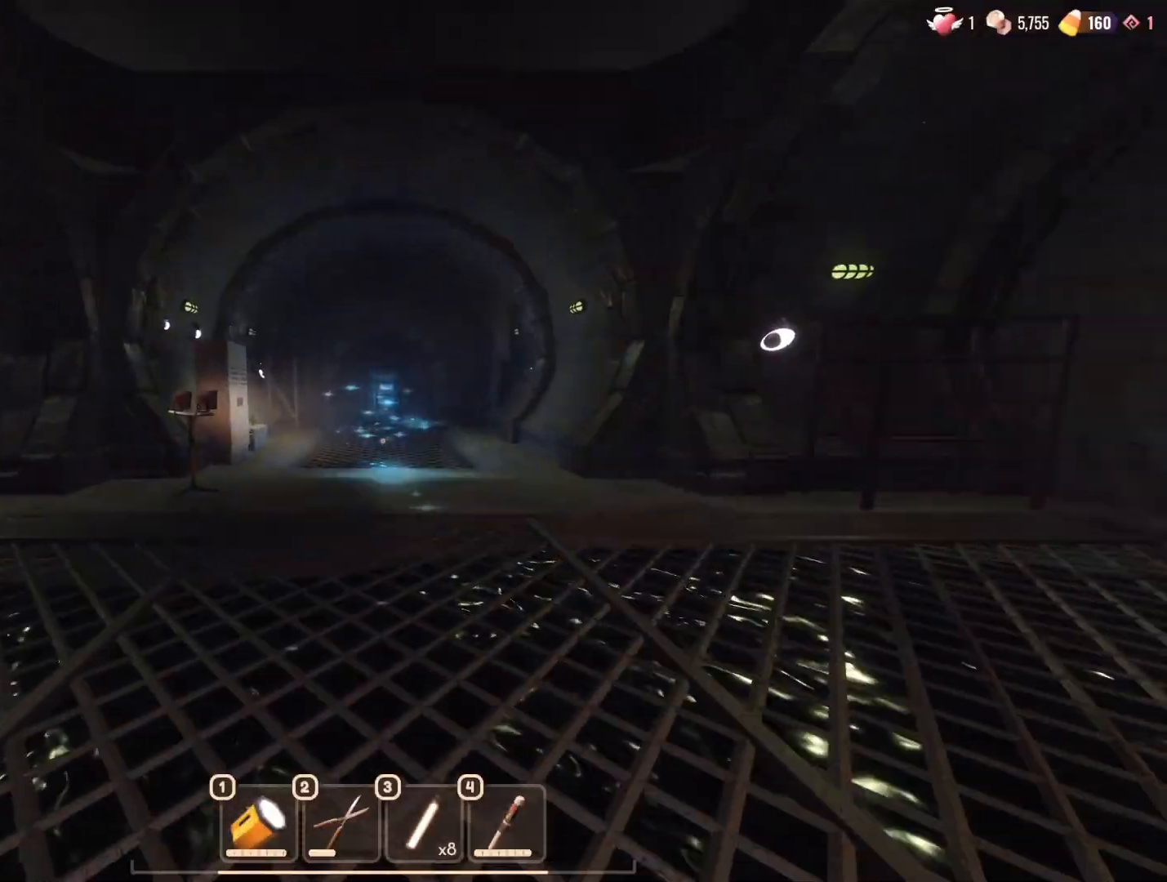
{"keys": ["w"], "mouse": [], "events": []}
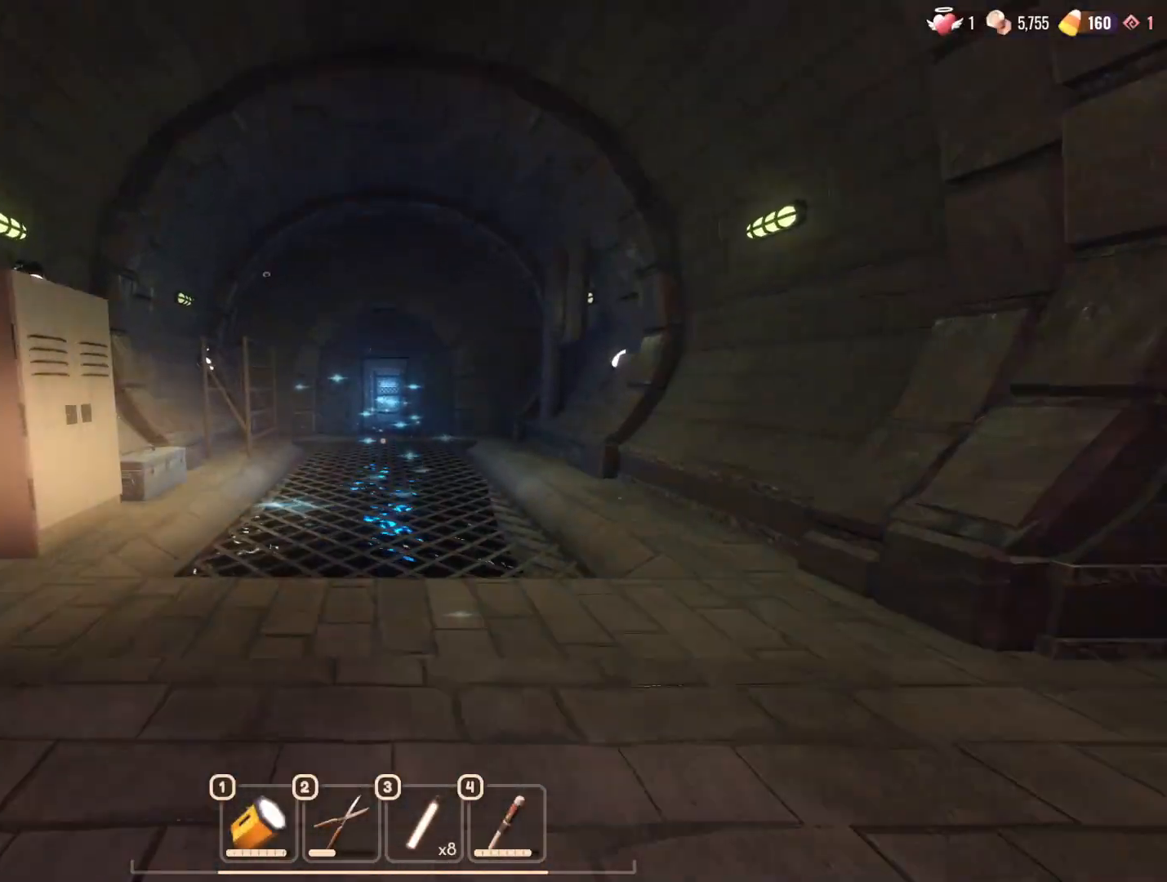
{"keys": ["w"], "mouse": []}
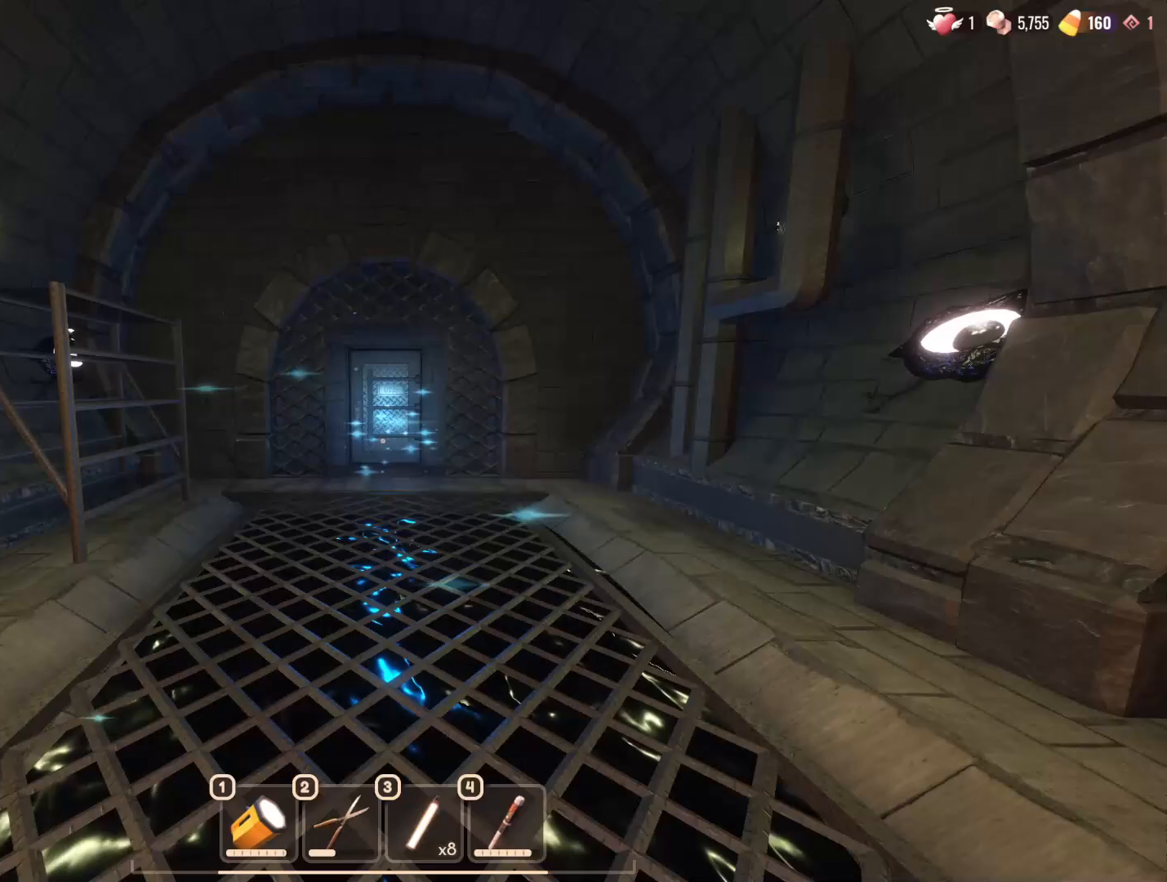
{"keys": ["w"], "mouse": [], "events": []}
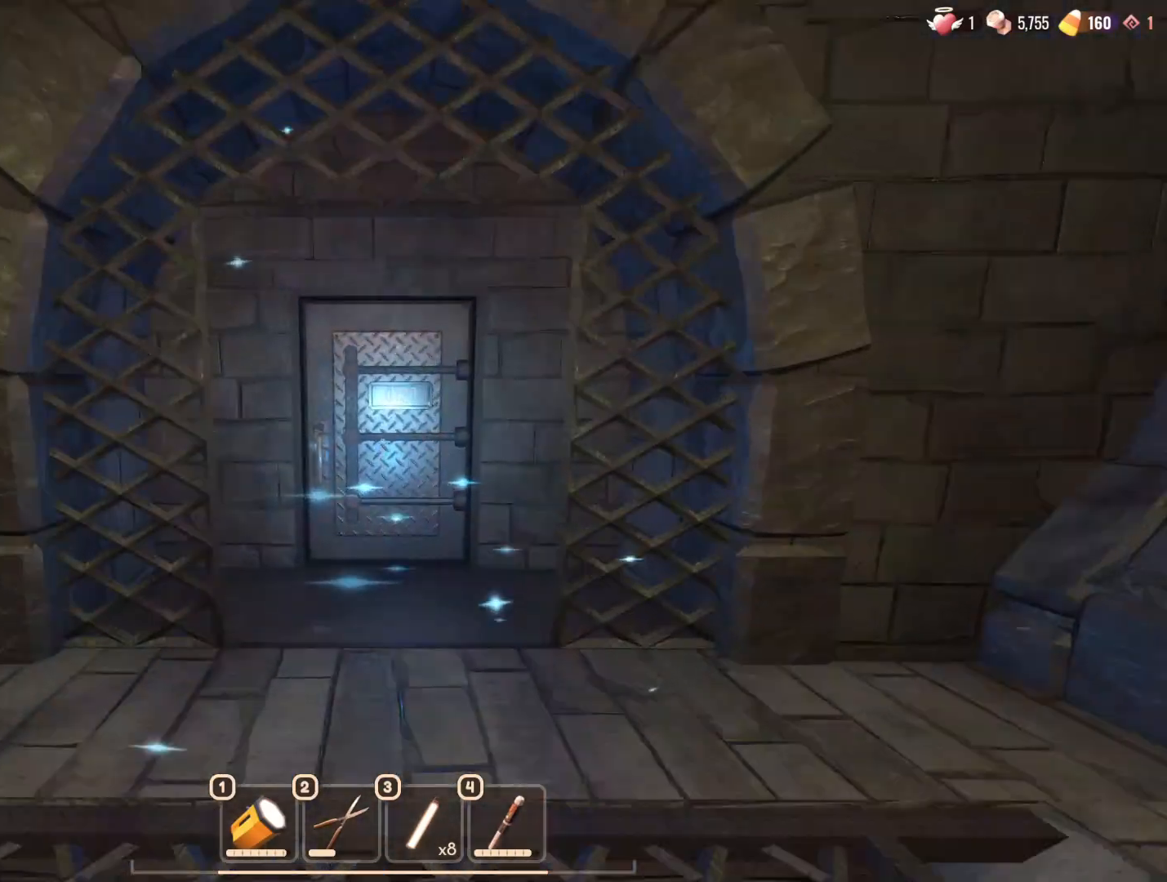
{"keys": ["w"], "mouse": [], "events": []}
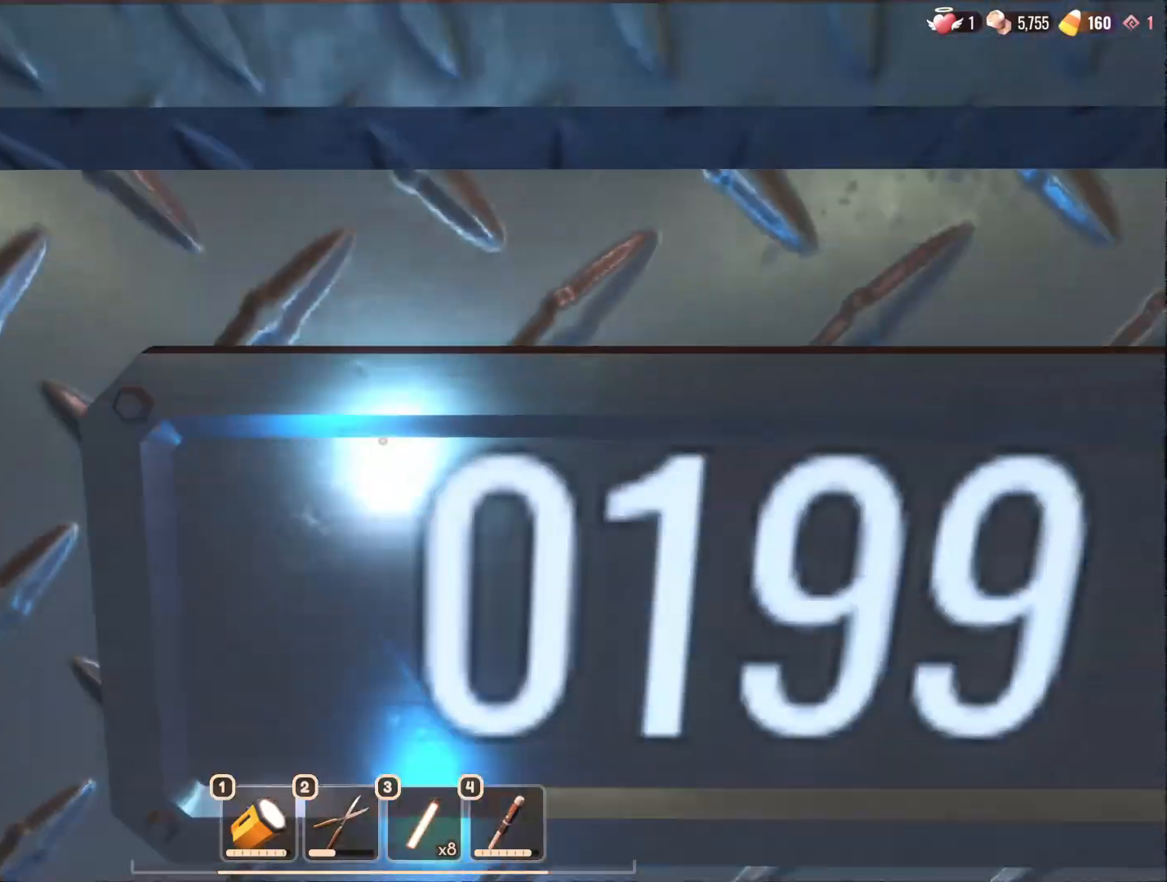
{"keys": ["w"], "mouse": [], "events": []}
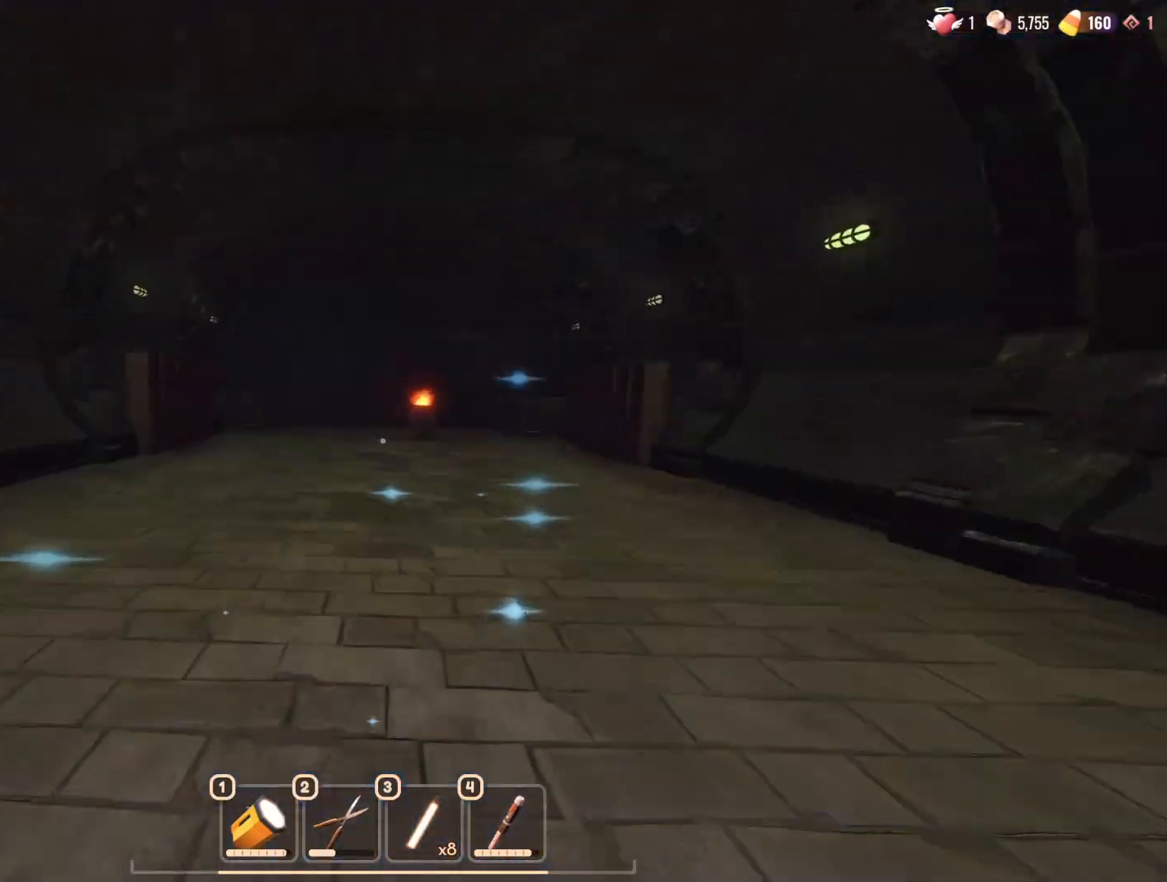
{"keys": ["w"], "mouse": [], "events": []}
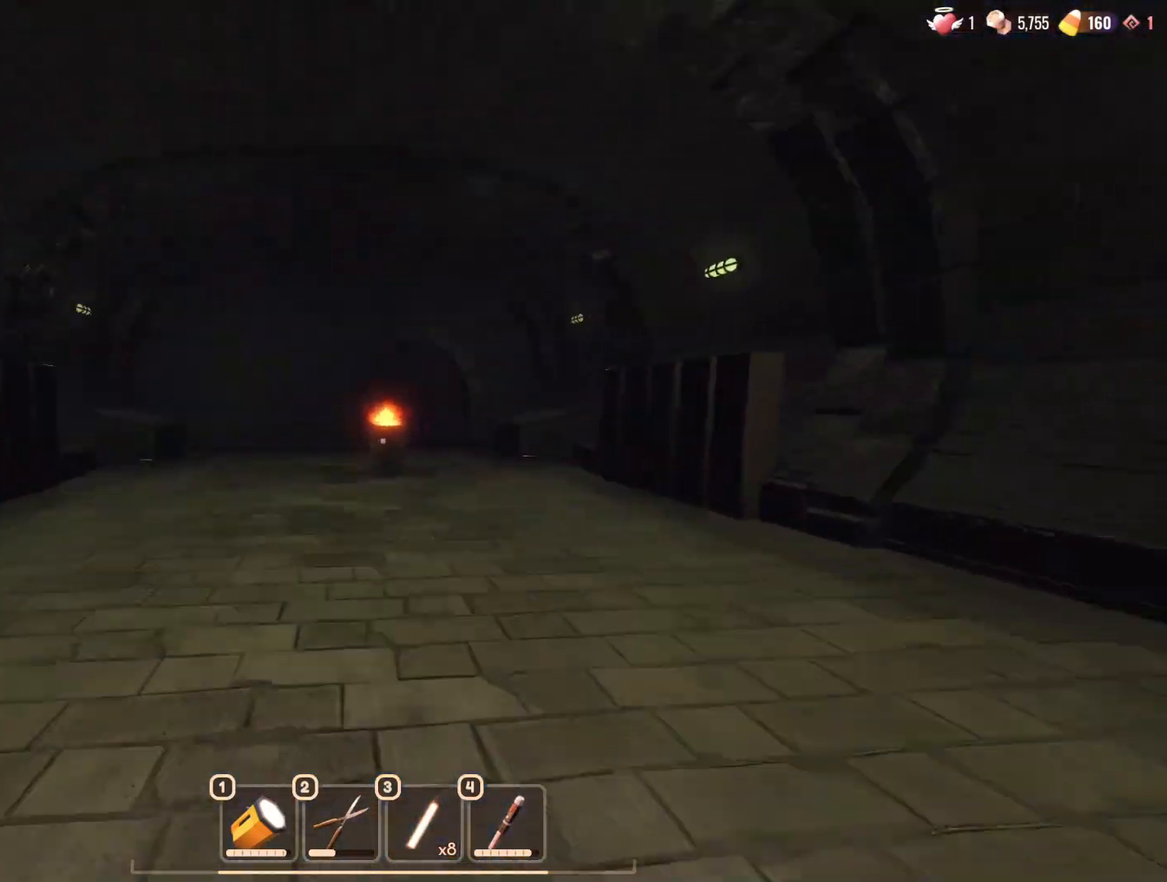
{"keys": ["w"], "mouse": [], "events": []}
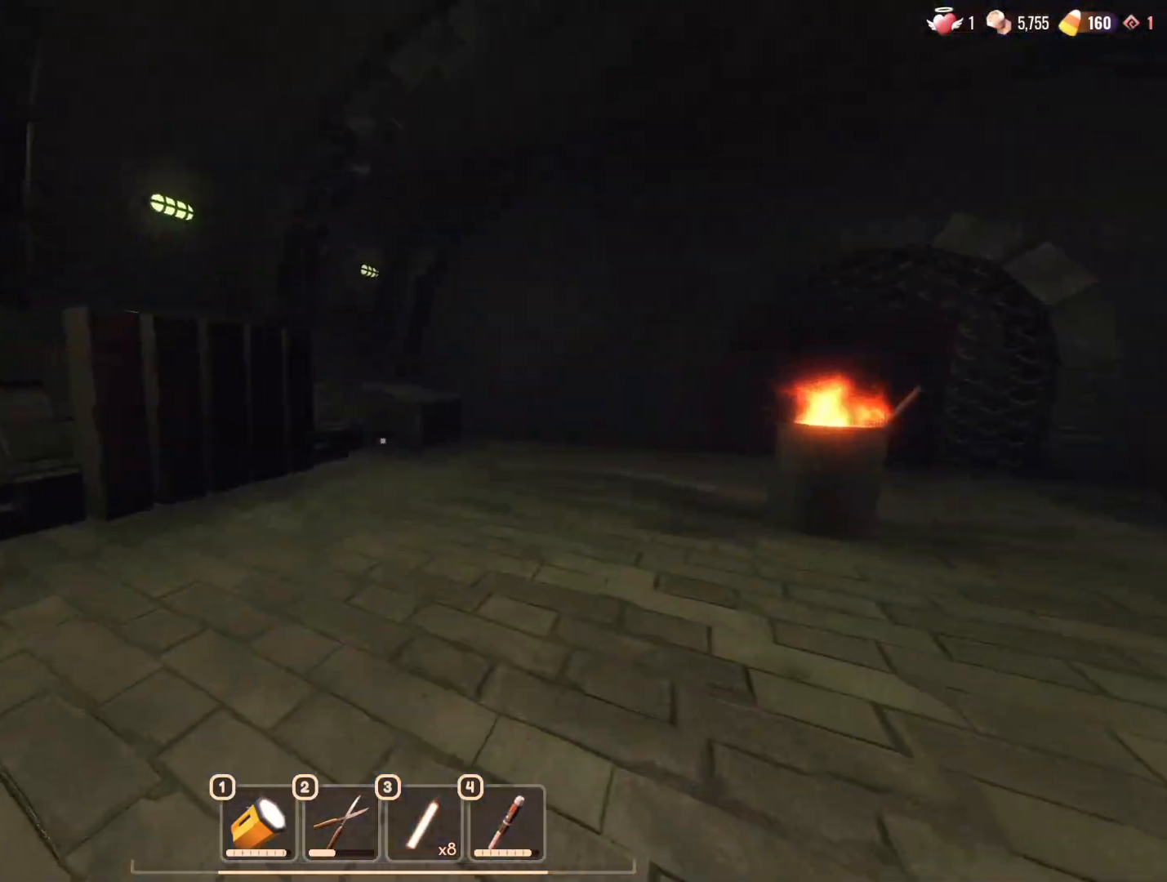
{"keys": ["w"], "mouse": [], "events": [[383, "d", "down"], [433, "d", "up"]]}
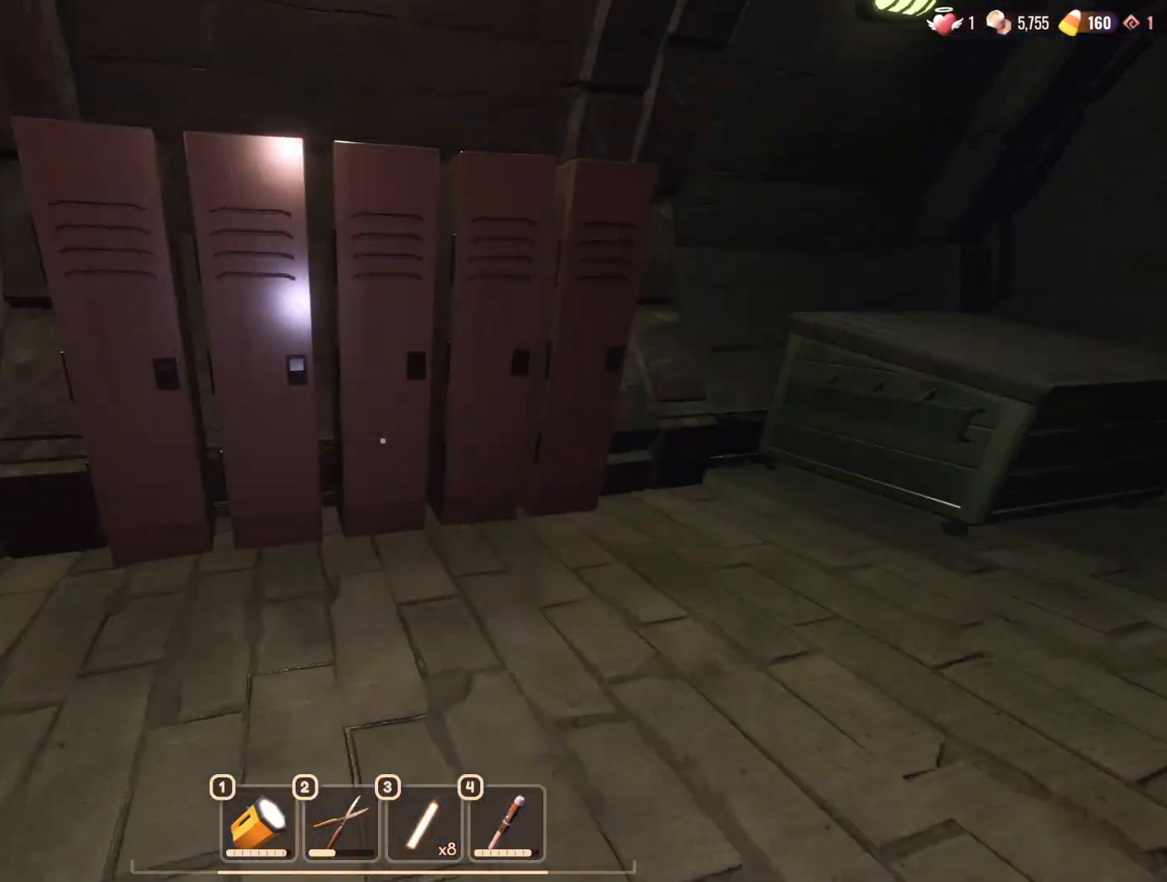
{"keys": [], "mouse": [], "events": [[250, "w", "up"], [300, "a", "down"], [450, "a", "up"]]}
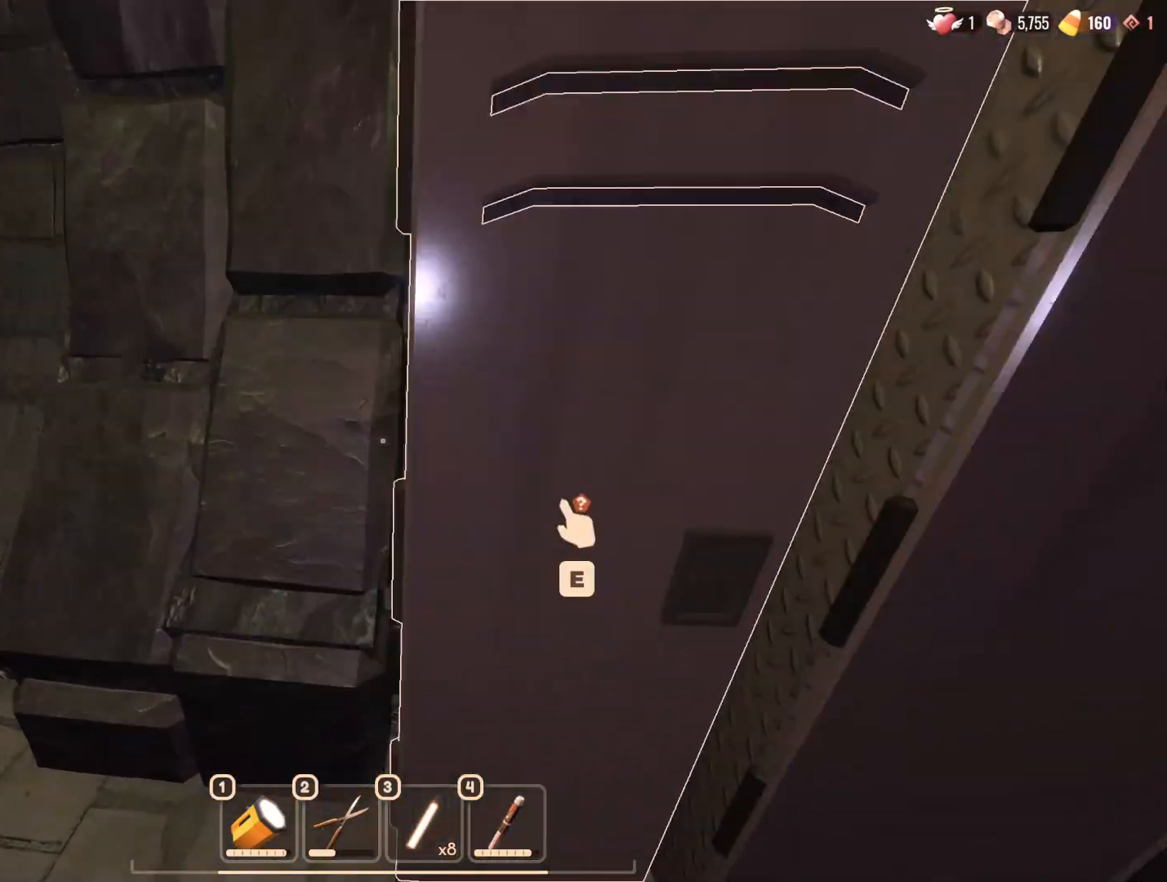
{"keys": ["d", "e"], "mouse": [], "events": [[83, "e", "down"], [183, "e", "up"], [267, "d", "down"], [267, "e", "down"], [367, "e", "up"], [417, "d", "up"], [467, "d", "down"], [500, "e", "down"]]}
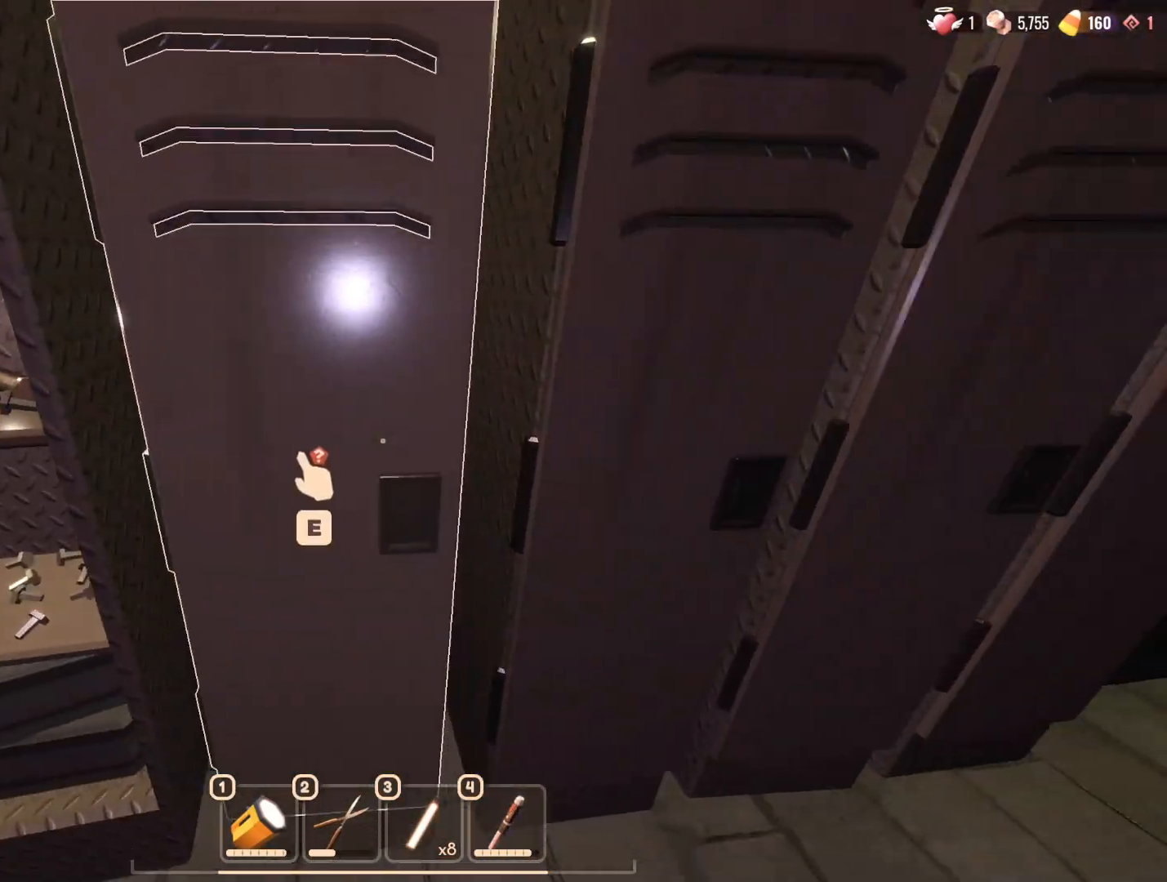
{"keys": ["e"], "mouse": [], "events": [[50, "d", "up"], [50, "e", "up"], [150, "d", "down"], [150, "e", "down"], [183, "d", "up"], [183, "e", "up"], [283, "d", "down"], [283, "e", "down"], [333, "d", "up"], [333, "e", "up"], [433, "d", "down"], [433, "e", "down"], [467, "d", "up"]]}